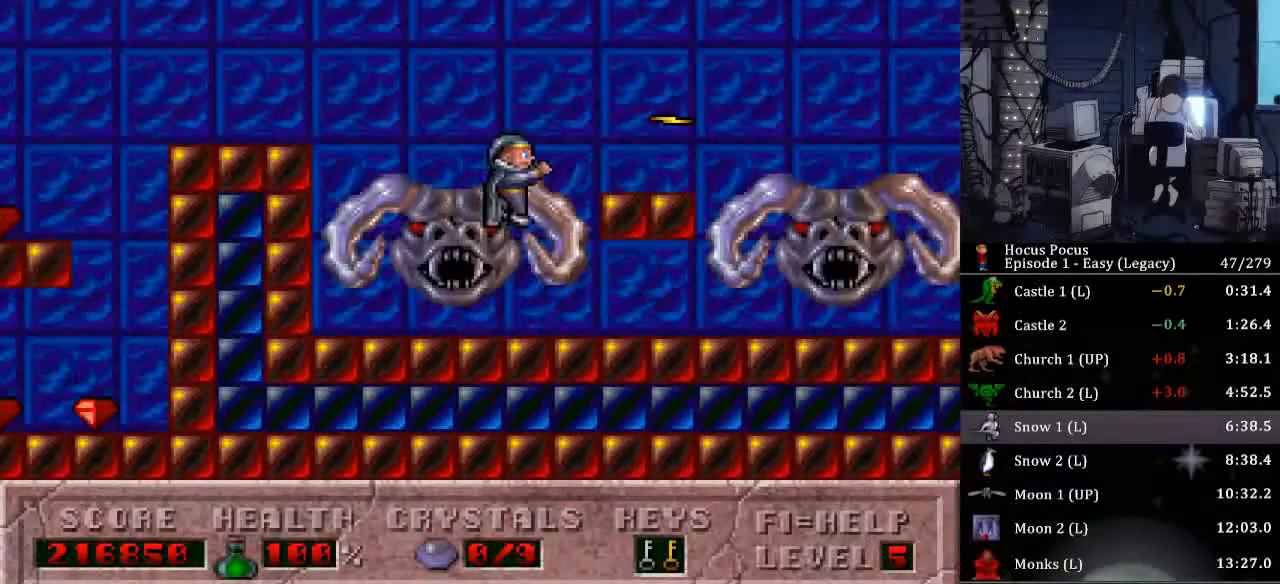
Gameplay with keyboard; each line is a JSON object with the keys held at the frame after it. "events" lists presses ("down") and releases ("up") of ".", "/", "0", "1", "2", "3", "4", "5", "6", "7", "8", "9", "a", "alt_l", "alt_r", "b", "backspace", "c", "caps_lock", "comma", "ctrl_l", "ctrl_r", "d", "delete", "down", "e", "end", "equals", "escape", "f", "f1", "f10", "f11", "f12", "f2", "f3", "f4", "f5", "f6", "f7", "f8", "f9", "g", "h", "home", "i", "insert", "j", "k", "l", "lbracket", "left", "m", "minus", "n", "num0", "num1", "num2", "num3", "num4", "num5", "num6", "num7", "num8", "num9", "o", "p", "page_down", "page_up", "q", "quote", "r", "rbracket", "return", "right", "s", "semicolon", "shift_l", "shift_r", "space", "super", "t", "tab", "tilde", "u", "up", "v", "w", "x", "y" and "z" between this image and that frame as [ms after this image, input, new state], when the widget could be followed in between. No other keys are recorded. Mouse input is not recorded.
{"keys": ["ctrl_l", "right"], "events": [[167, "ctrl_l", "up"], [200, "ctrl_l", "down"]]}
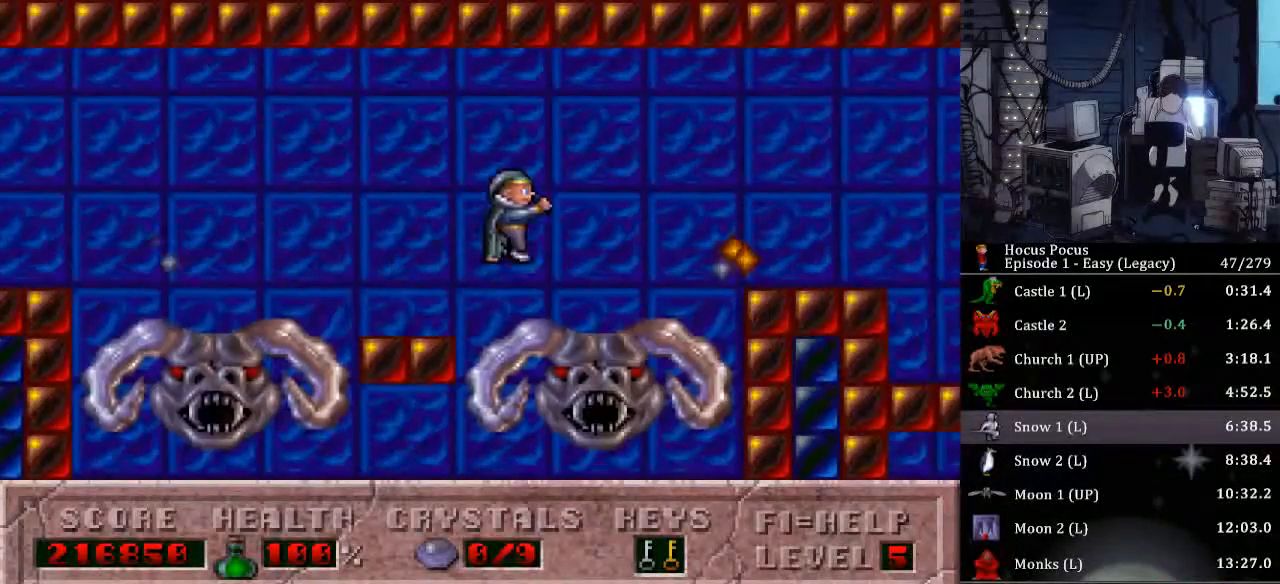
{"keys": ["right"], "events": [[67, "ctrl_l", "up"]]}
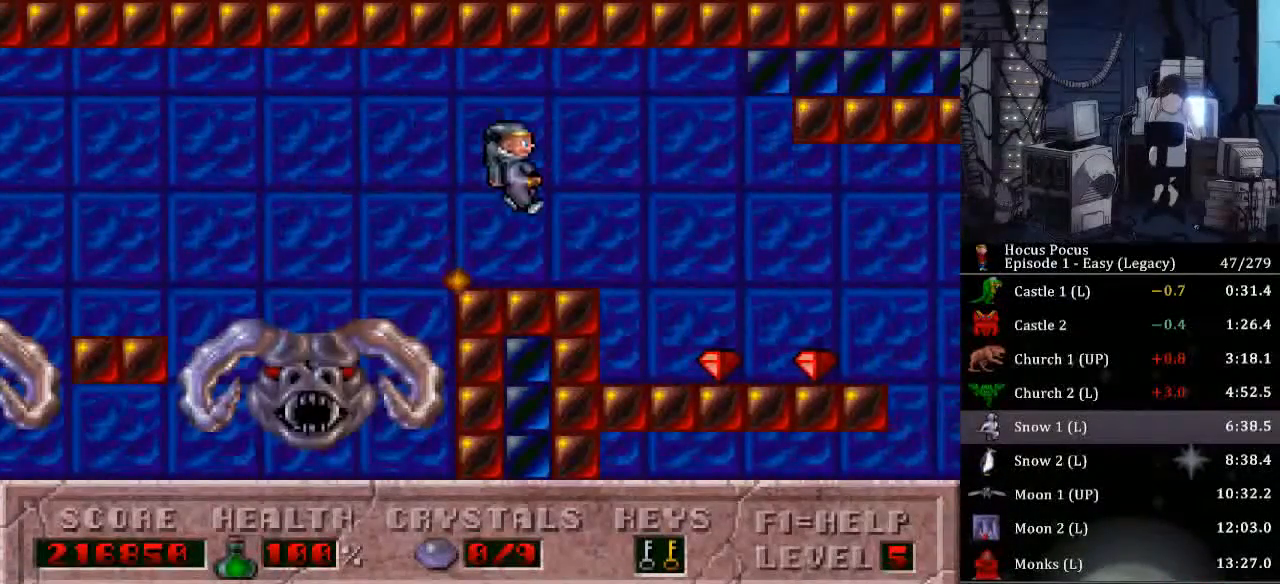
{"keys": ["right"], "events": []}
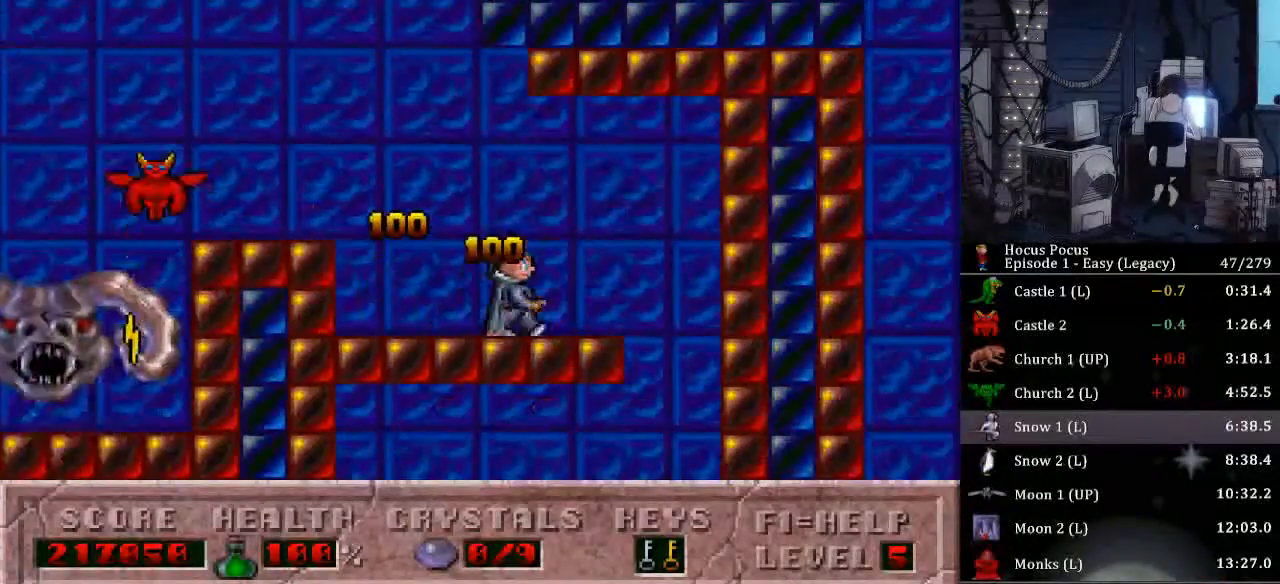
{"keys": ["left"], "events": [[233, "left", "down"], [300, "right", "up"]]}
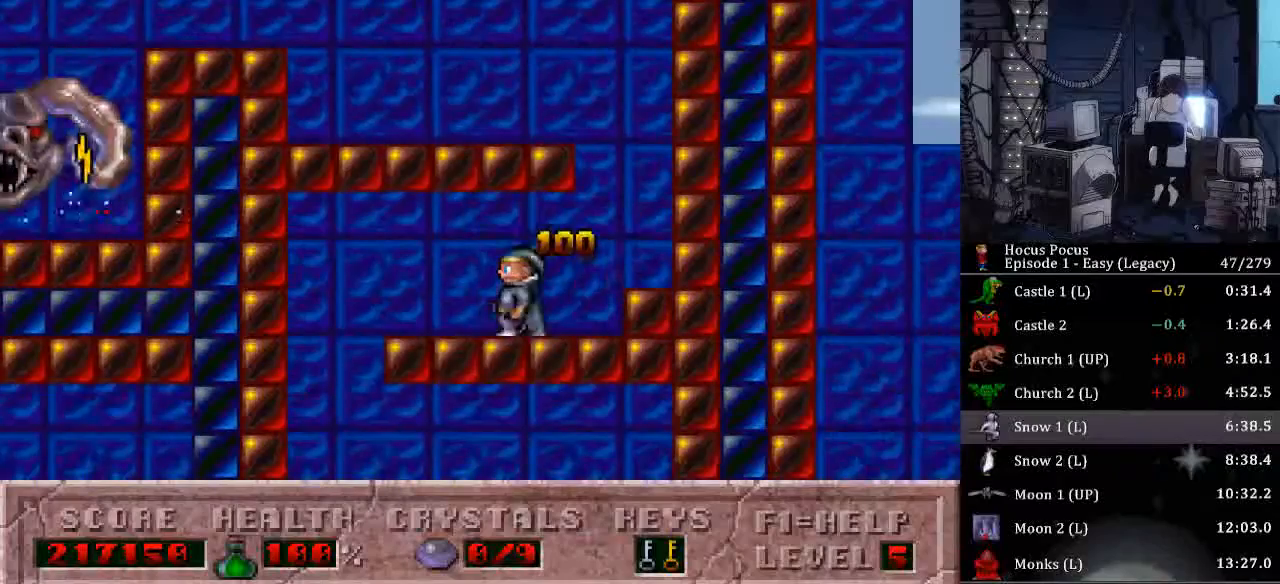
{"keys": ["right"], "events": [[267, "right", "down"], [300, "left", "up"]]}
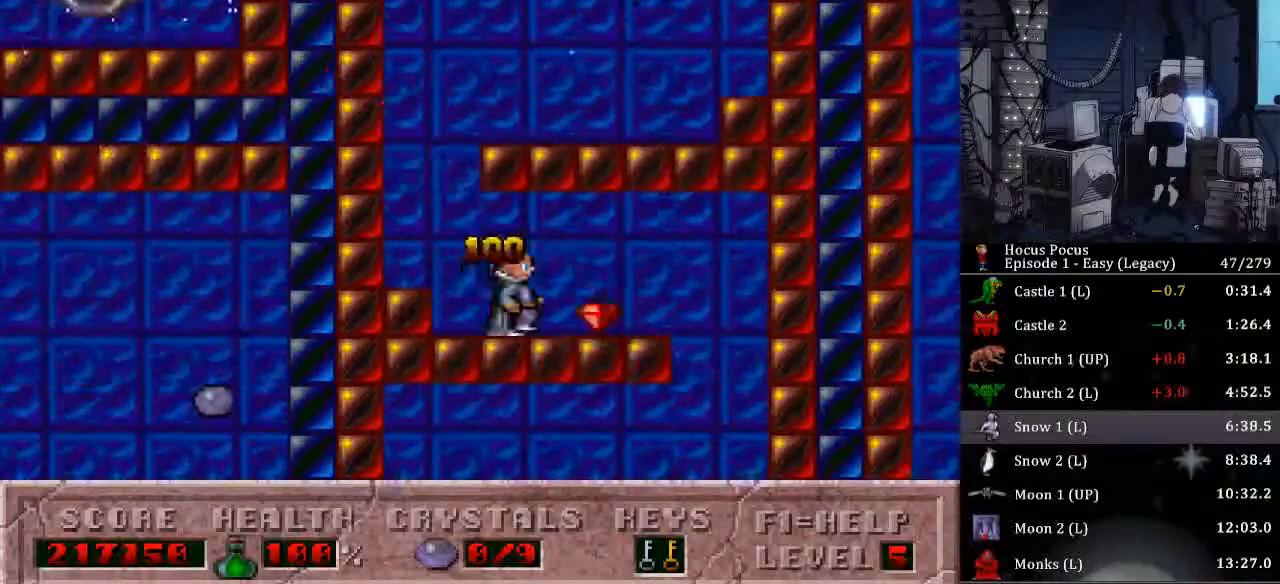
{"keys": ["left"], "events": [[333, "left", "down"], [367, "right", "up"]]}
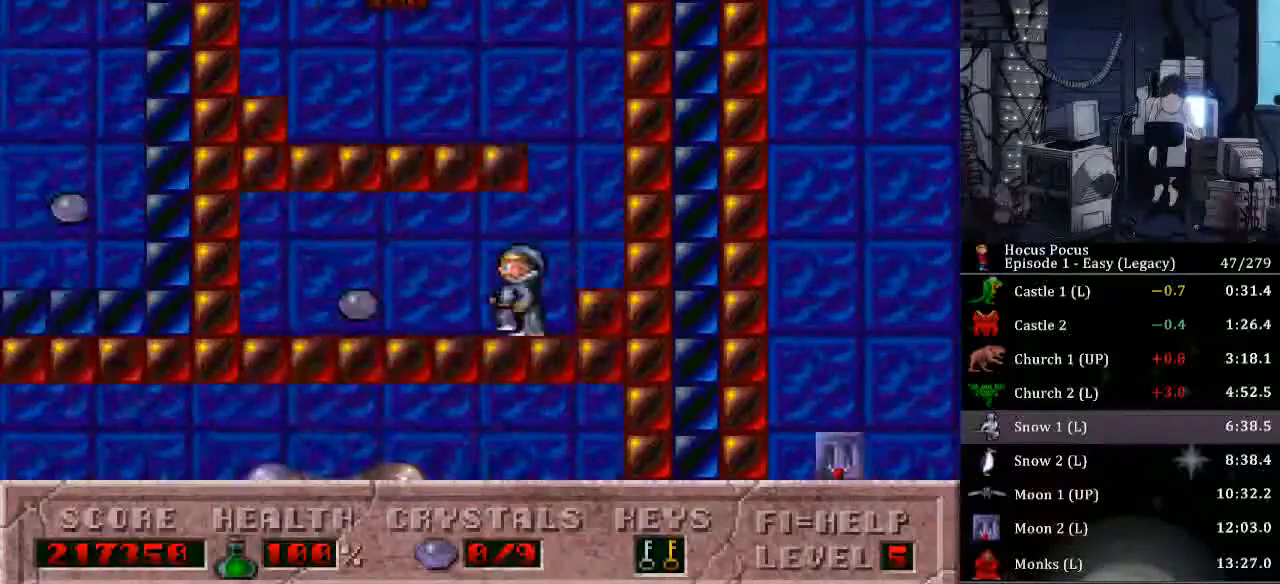
{"keys": ["right"], "events": [[233, "right", "down"], [300, "left", "up"]]}
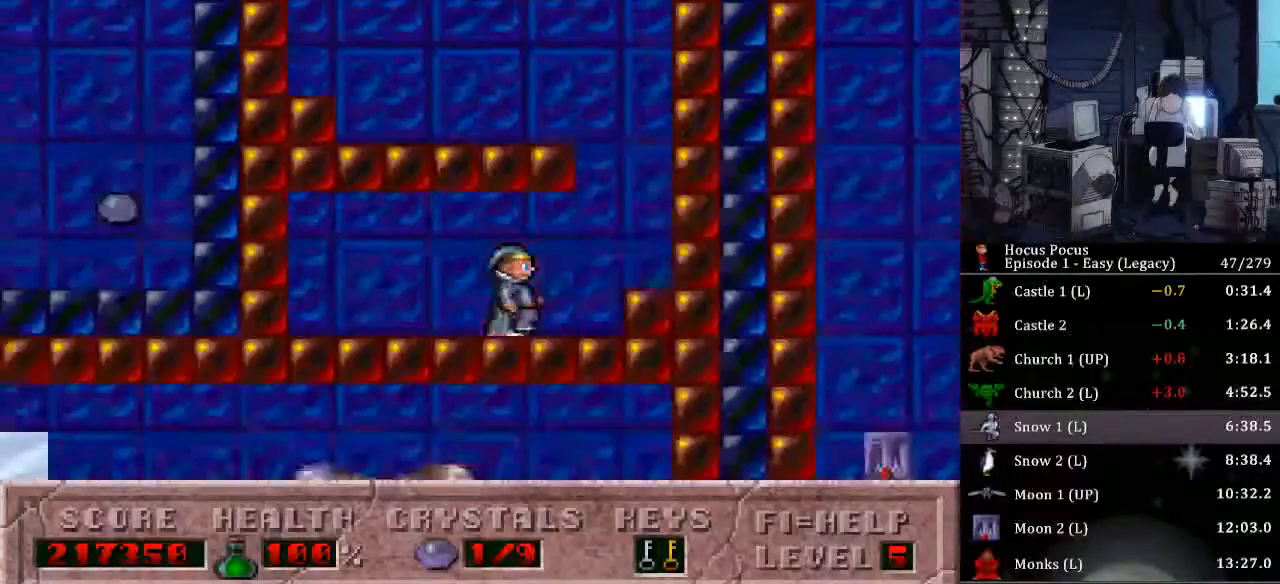
{"keys": ["ctrl_l", "left"], "events": [[200, "ctrl_l", "down"], [200, "left", "down"], [300, "right", "up"]]}
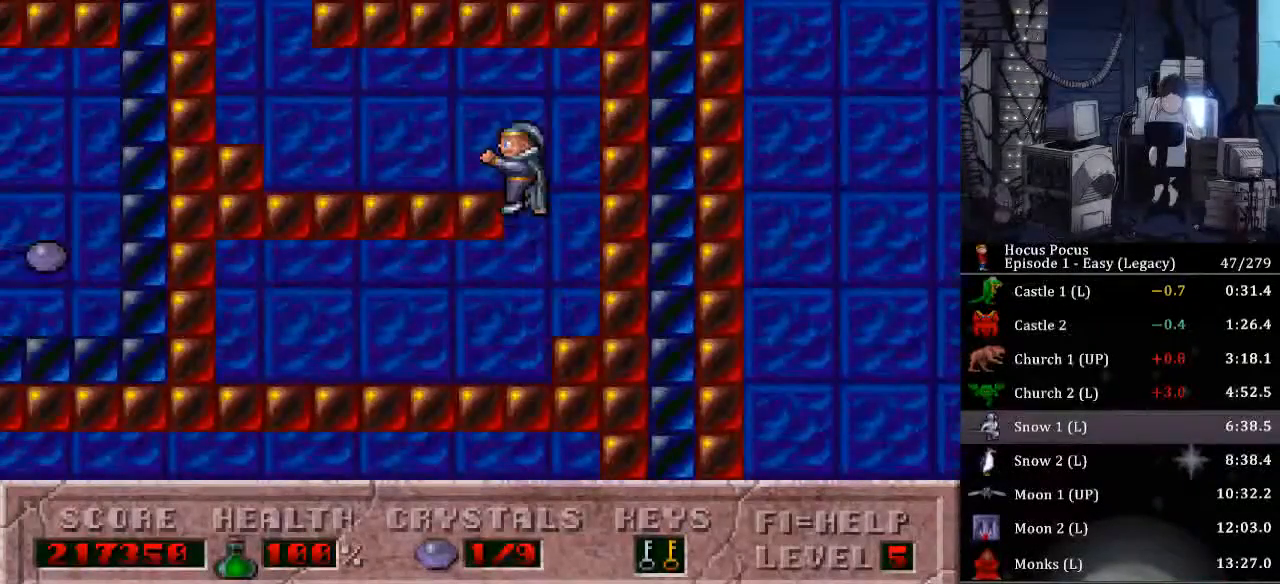
{"keys": ["left"], "events": [[133, "ctrl_l", "up"]]}
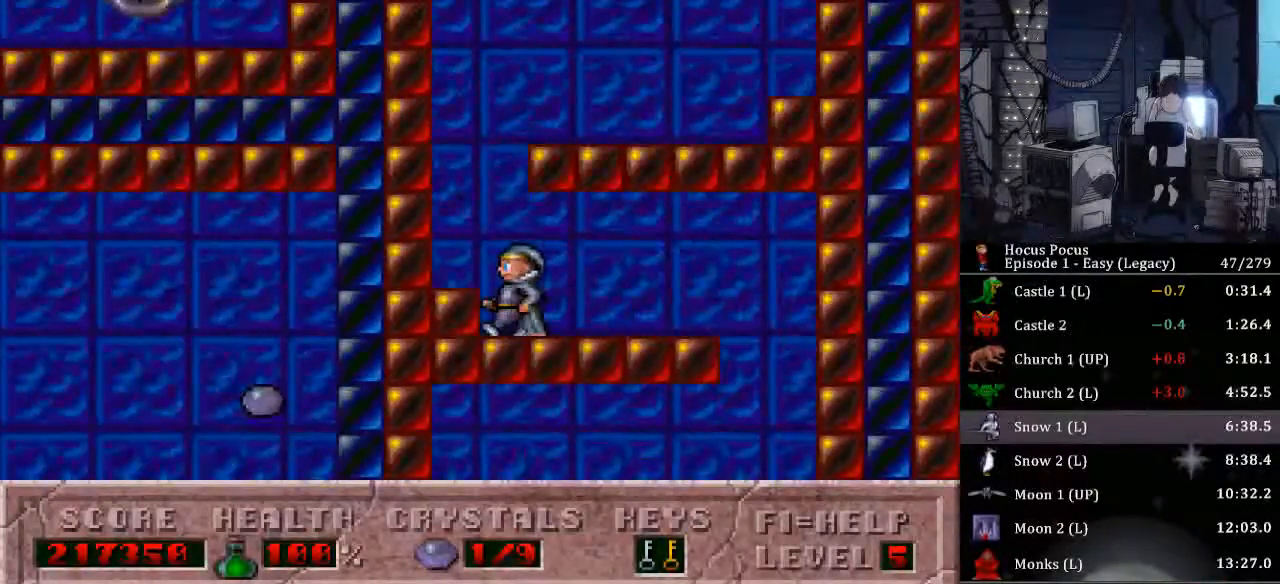
{"keys": ["ctrl_l", "right"], "events": [[100, "ctrl_l", "down"], [133, "right", "down"], [200, "left", "up"]]}
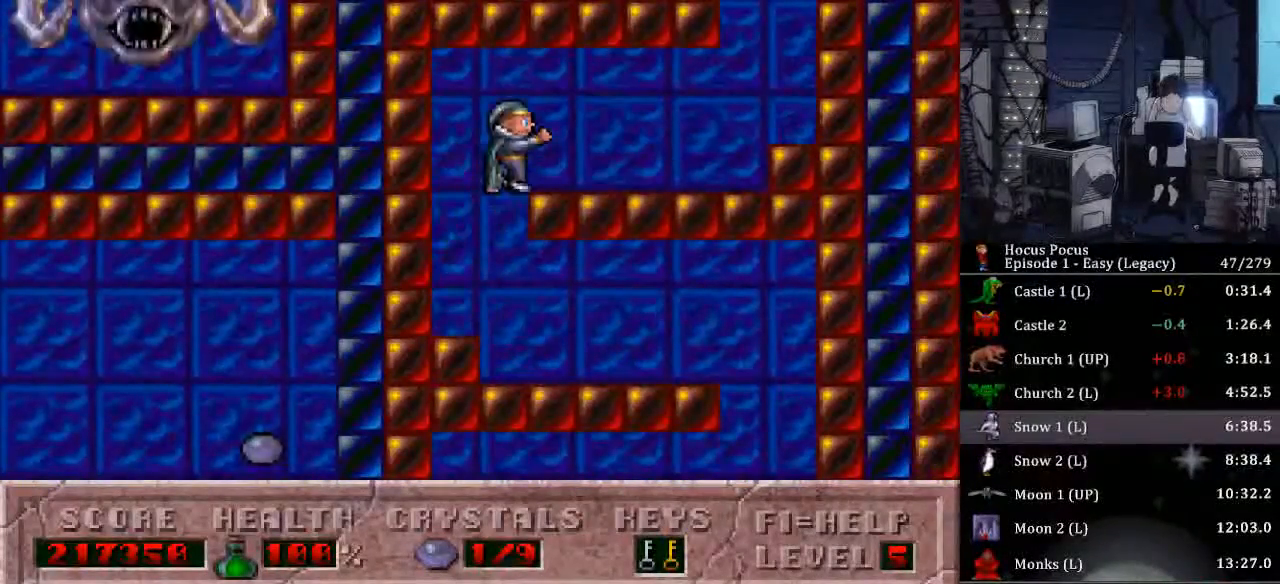
{"keys": ["ctrl_l", "left", "right"], "events": [[33, "ctrl_l", "up"], [500, "ctrl_l", "down"], [500, "left", "down"]]}
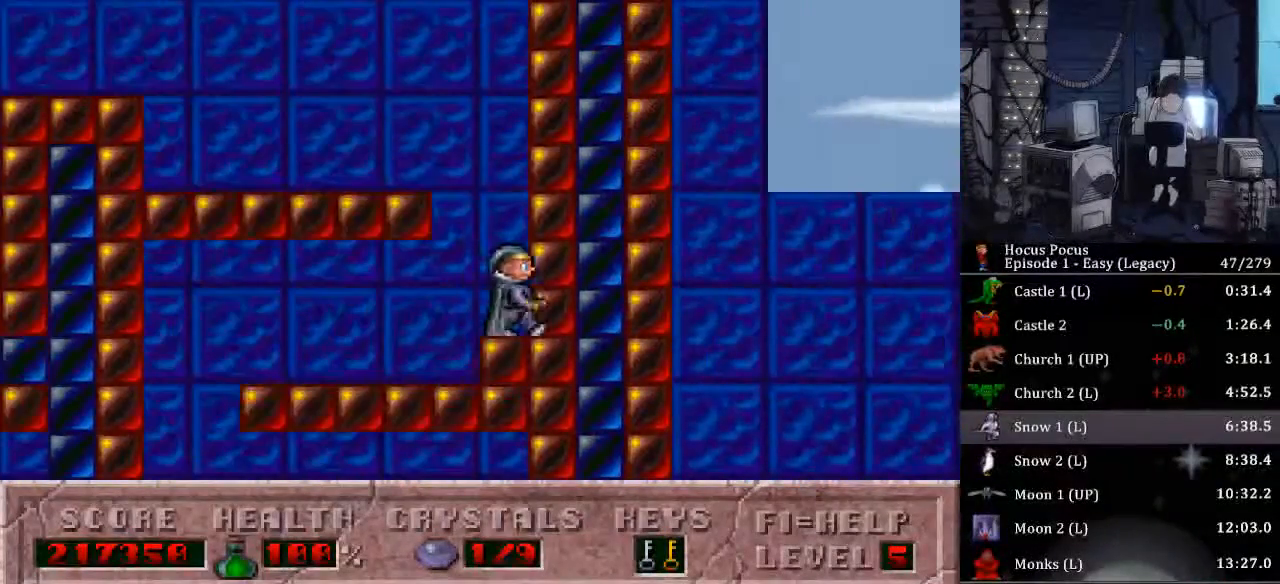
{"keys": ["left"], "events": [[100, "right", "up"], [467, "ctrl_l", "up"]]}
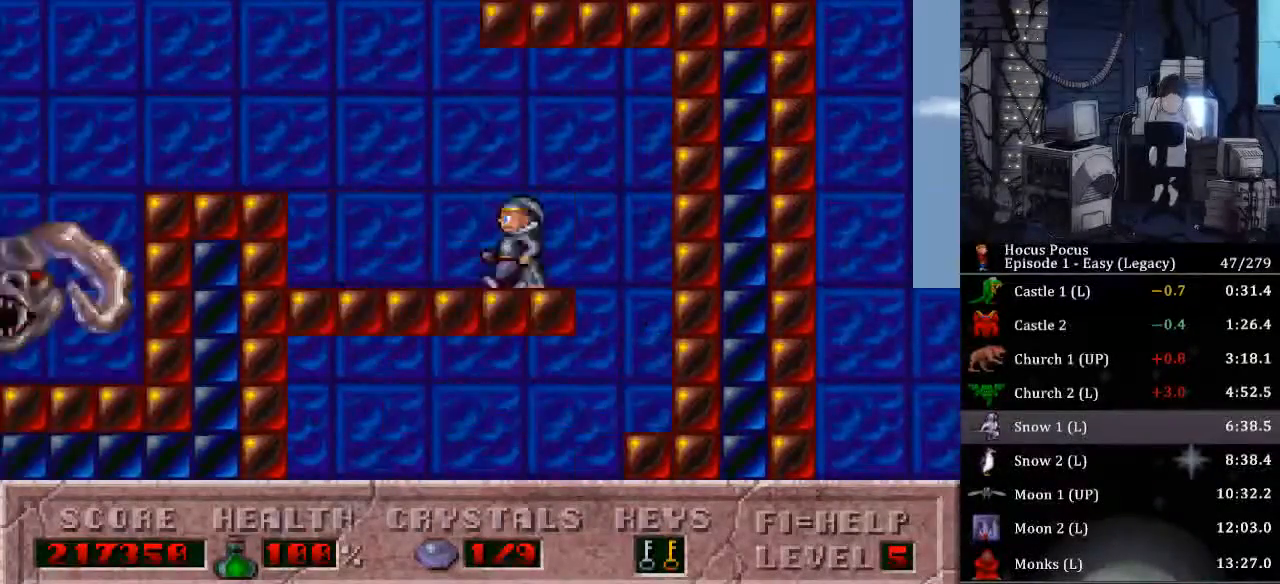
{"keys": ["left"], "events": [[133, "ctrl_l", "down"], [367, "ctrl_l", "up"]]}
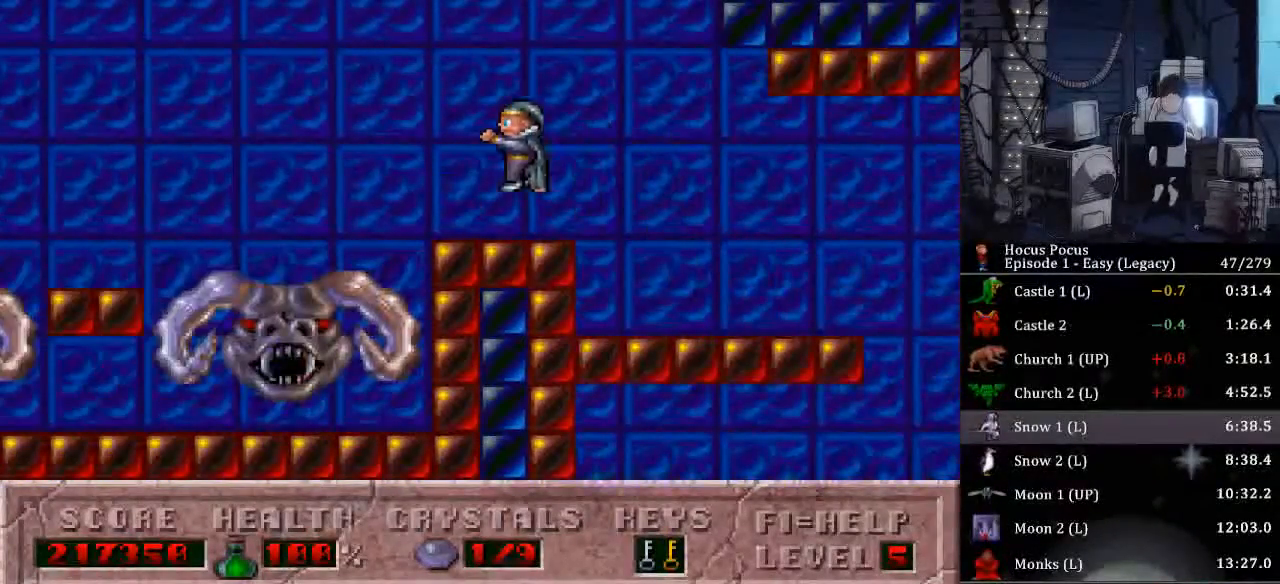
{"keys": ["ctrl_l", "left"], "events": [[167, "ctrl_l", "down"]]}
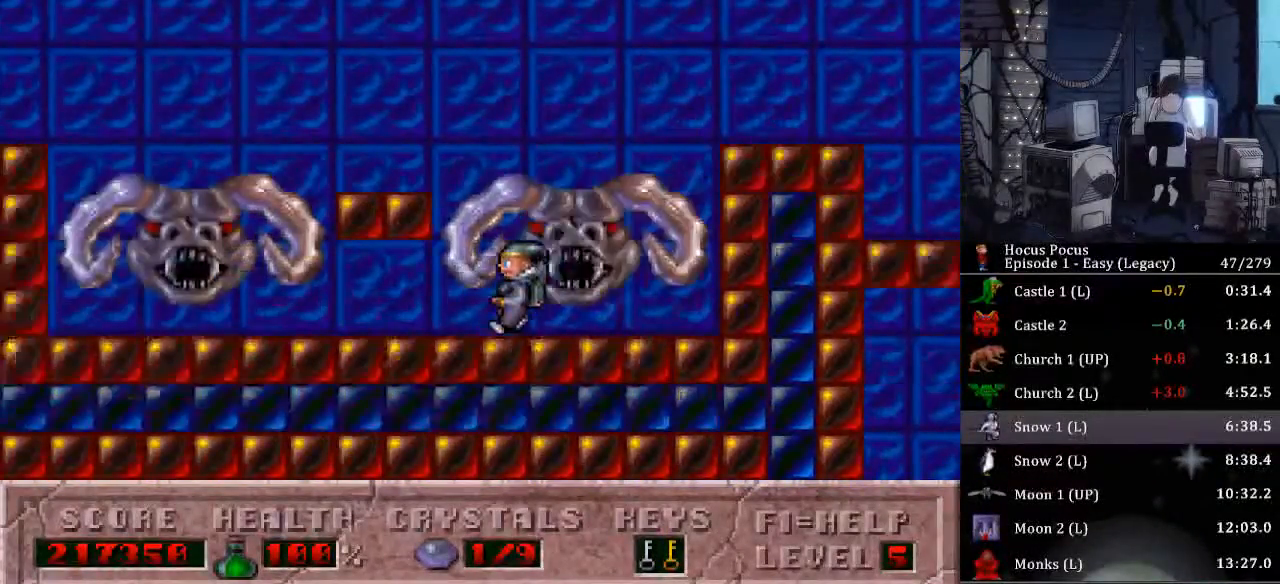
{"keys": ["ctrl_l", "left"], "events": [[233, "ctrl_l", "up"], [333, "ctrl_l", "down"]]}
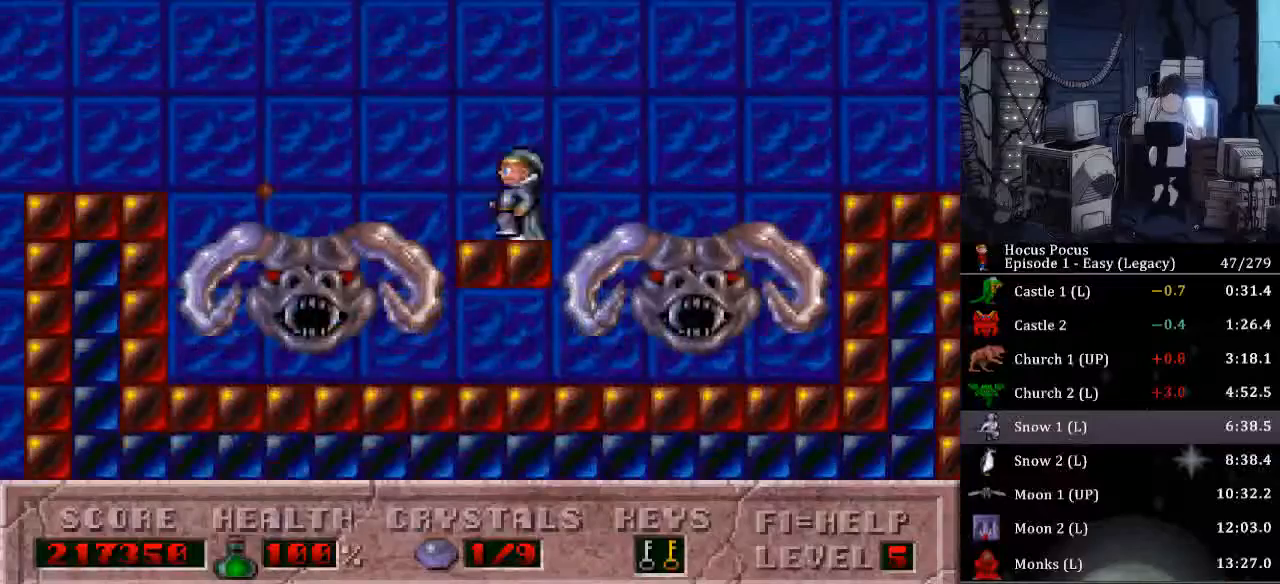
{"keys": ["left"], "events": [[367, "ctrl_l", "up"]]}
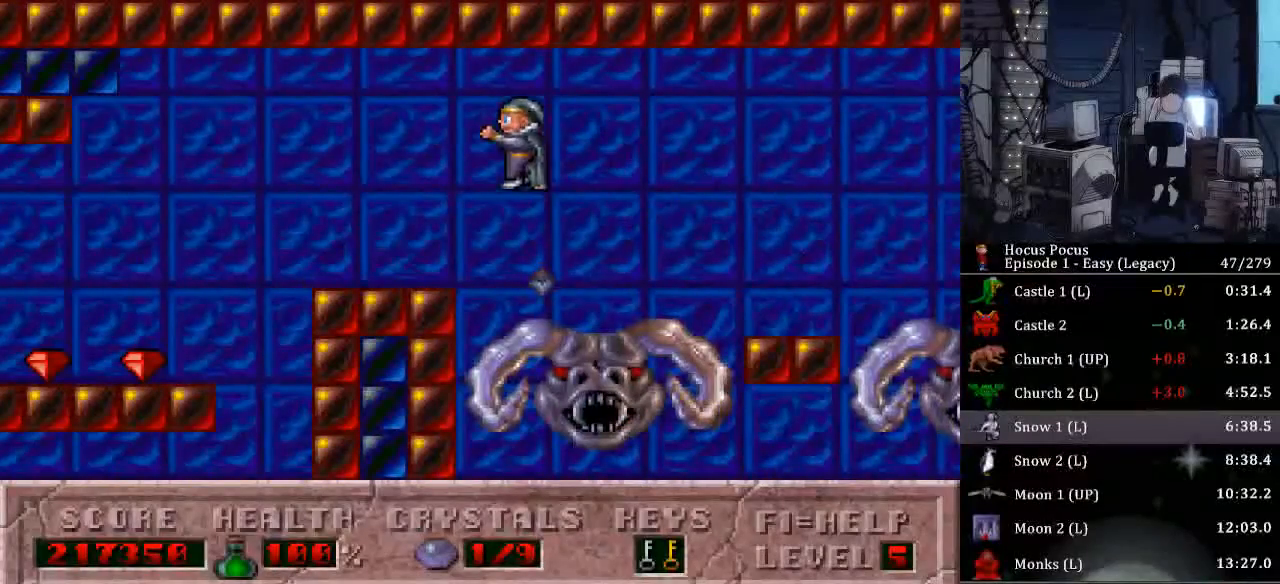
{"keys": ["left"], "events": []}
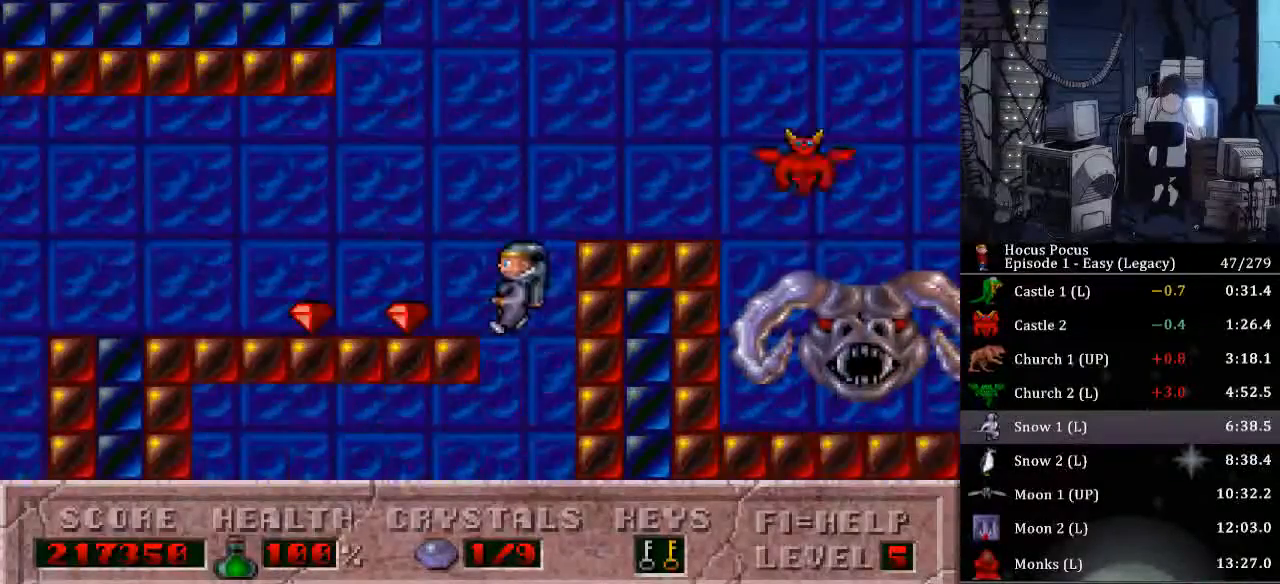
{"keys": ["left"], "events": []}
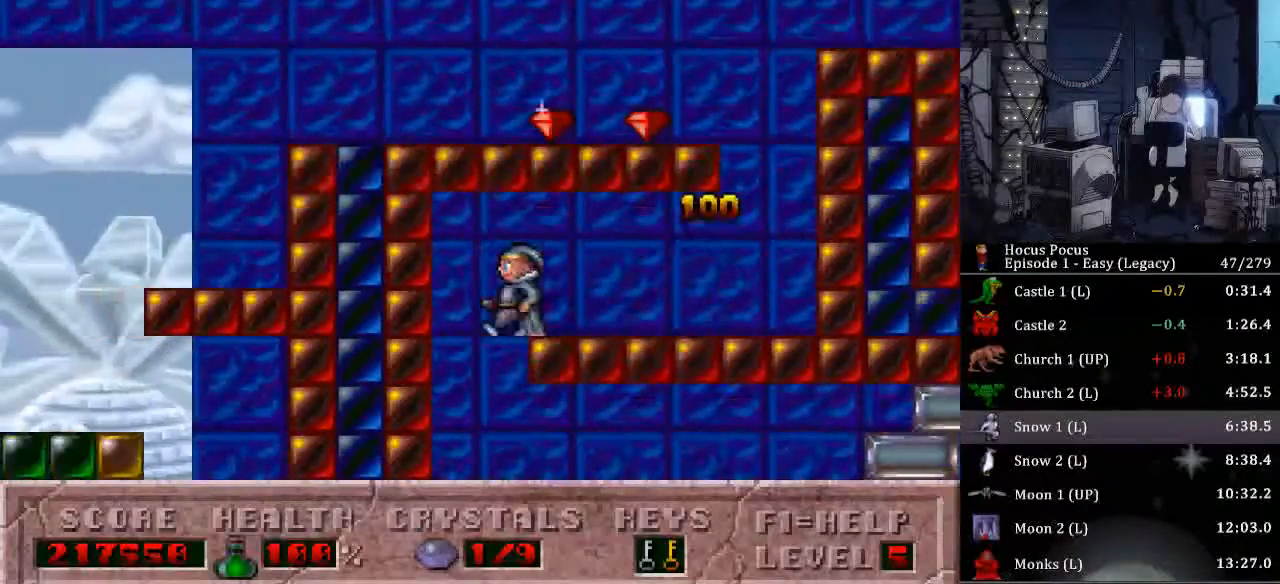
{"keys": ["right"], "events": [[33, "right", "down"], [100, "left", "up"], [267, "up", "down"], [500, "up", "up"]]}
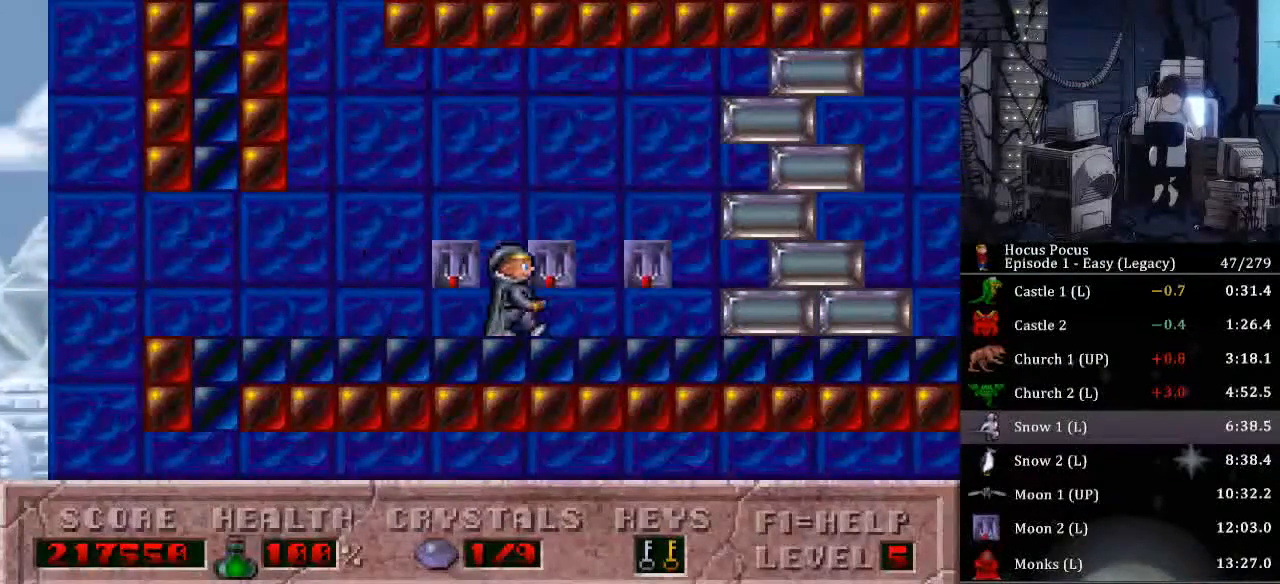
{"keys": ["right"], "events": [[167, "up", "down"], [400, "up", "up"]]}
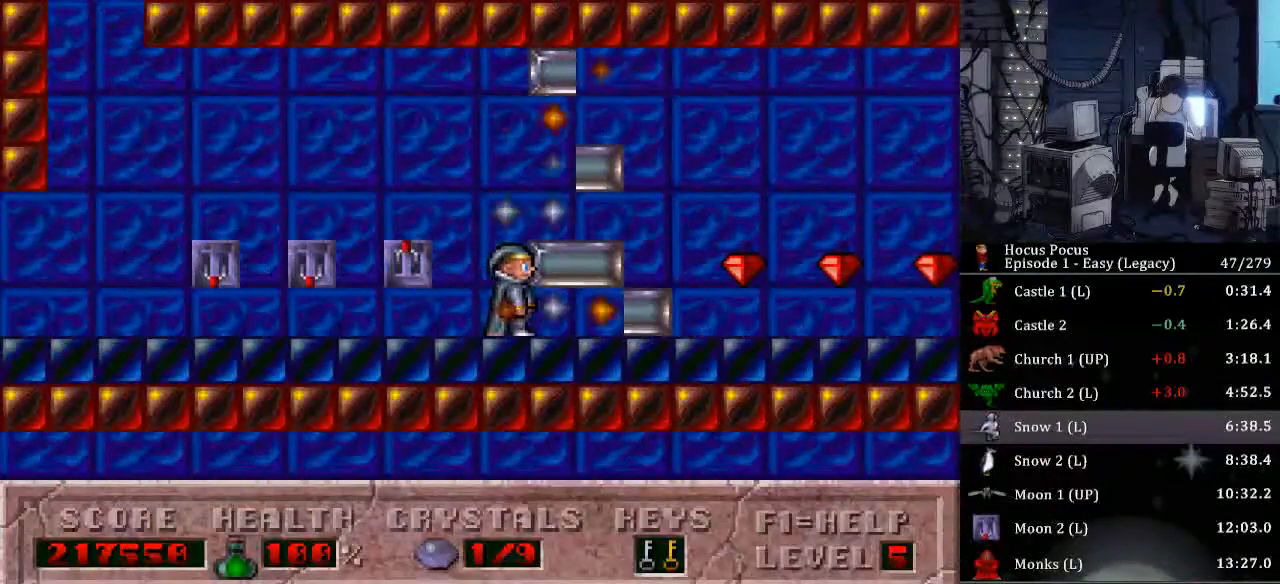
{"keys": ["right"], "events": []}
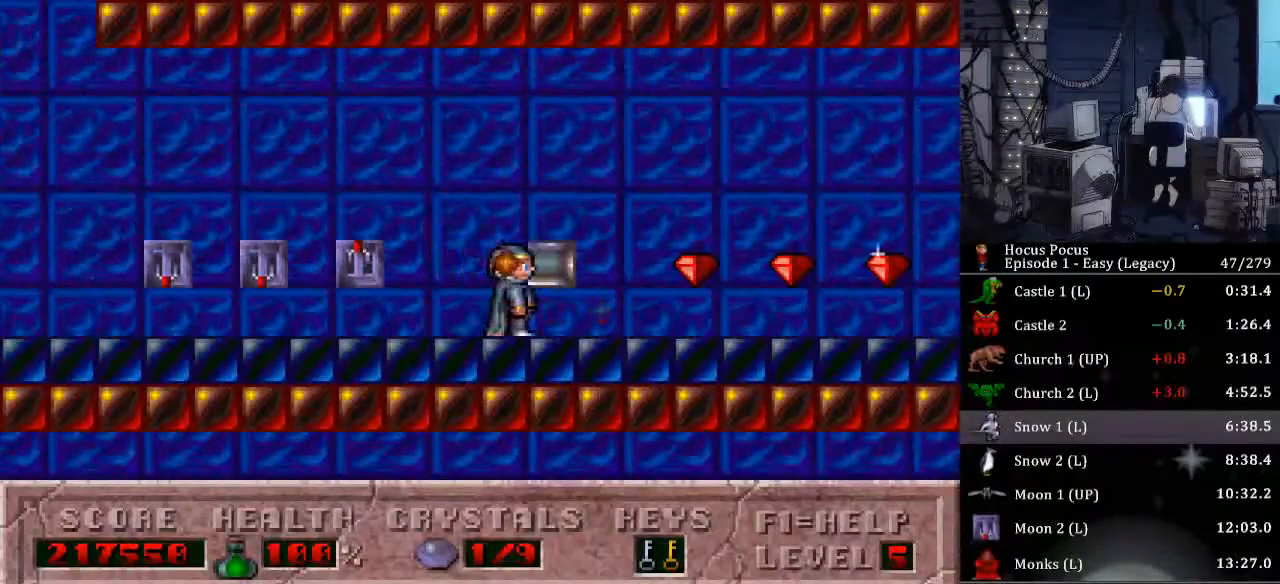
{"keys": ["right"], "events": []}
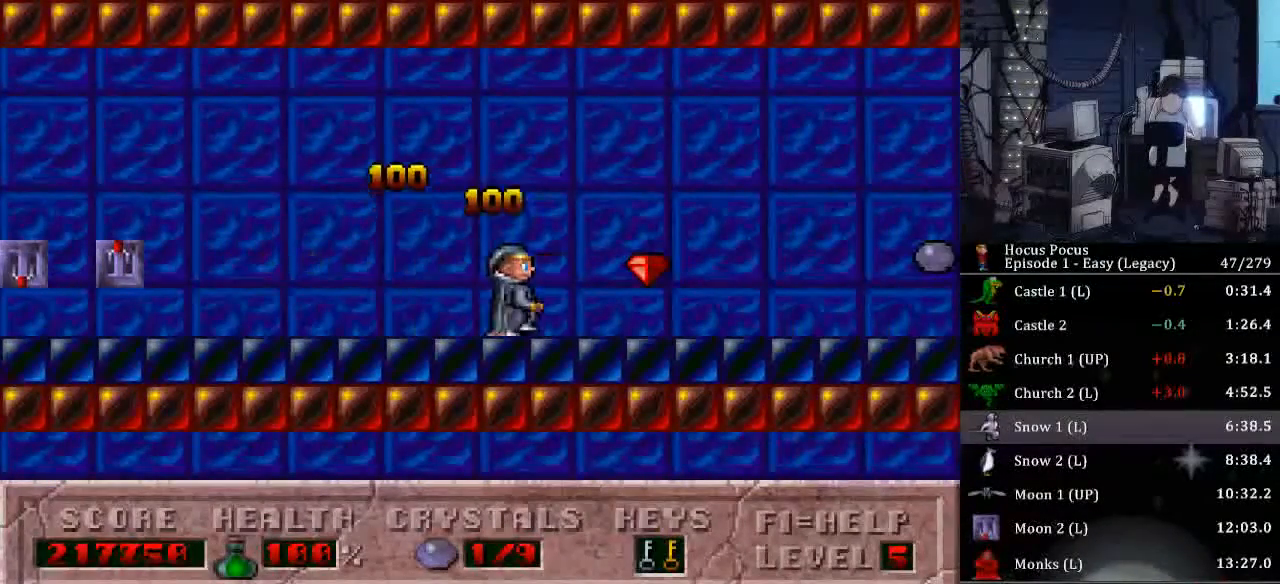
{"keys": ["right"], "events": []}
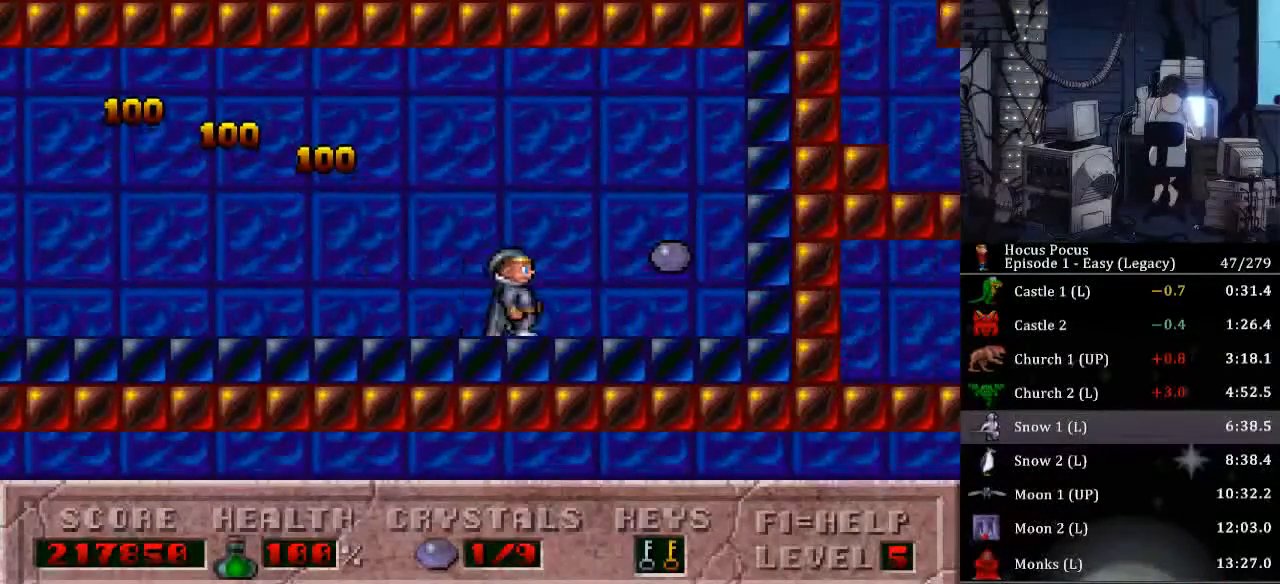
{"keys": ["left"], "events": [[167, "left", "down"], [200, "right", "up"]]}
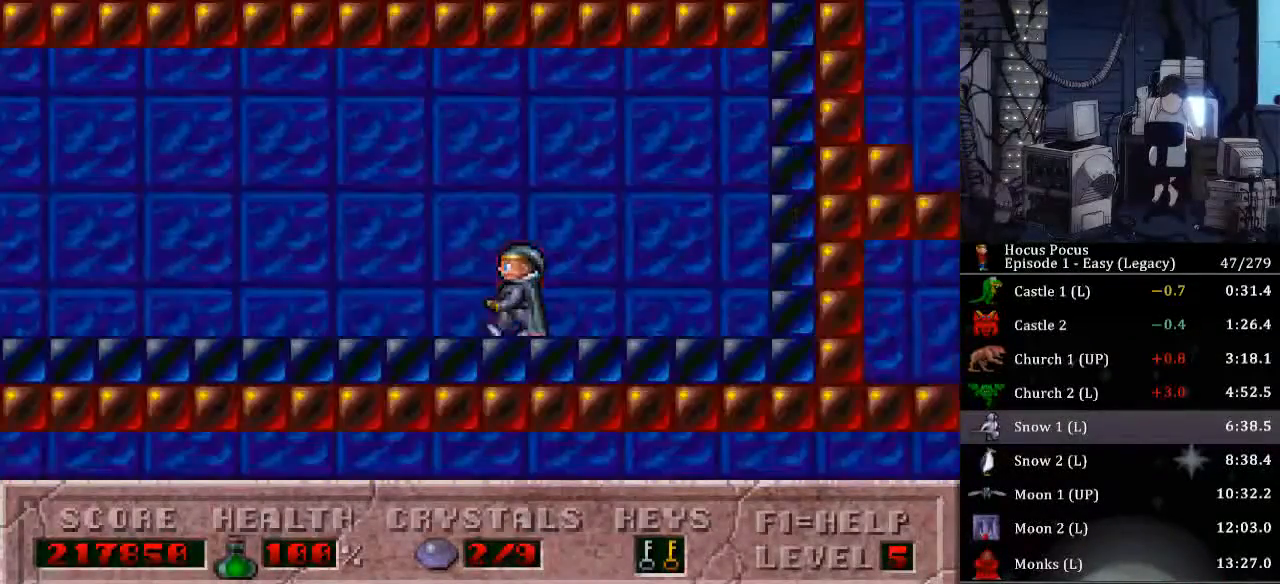
{"keys": ["left"], "events": []}
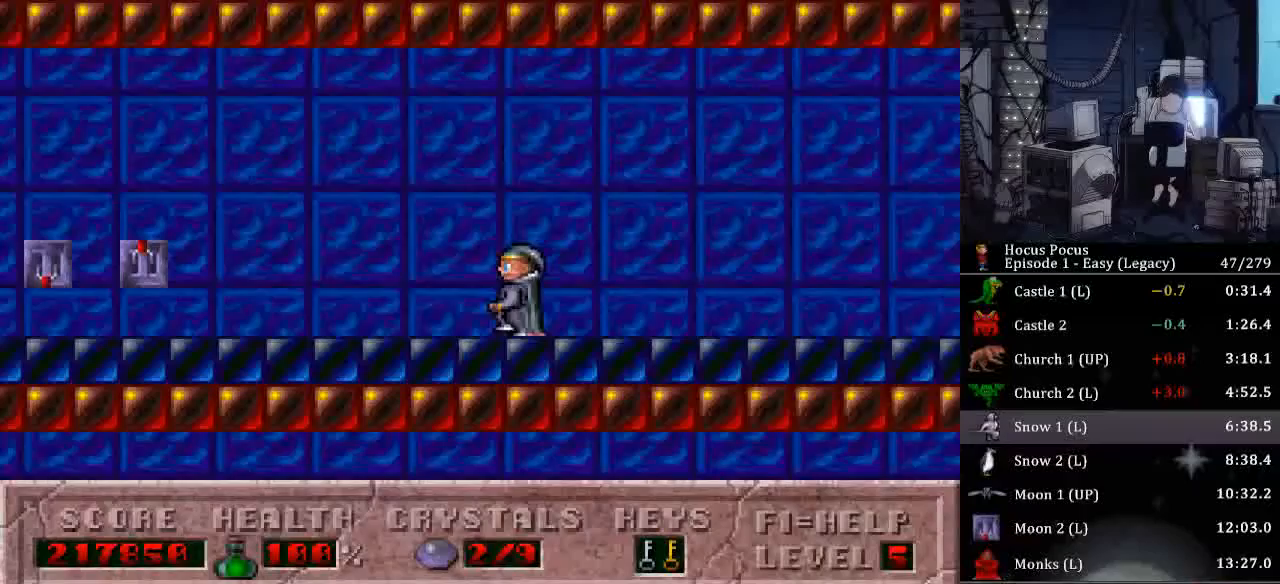
{"keys": ["left"], "events": []}
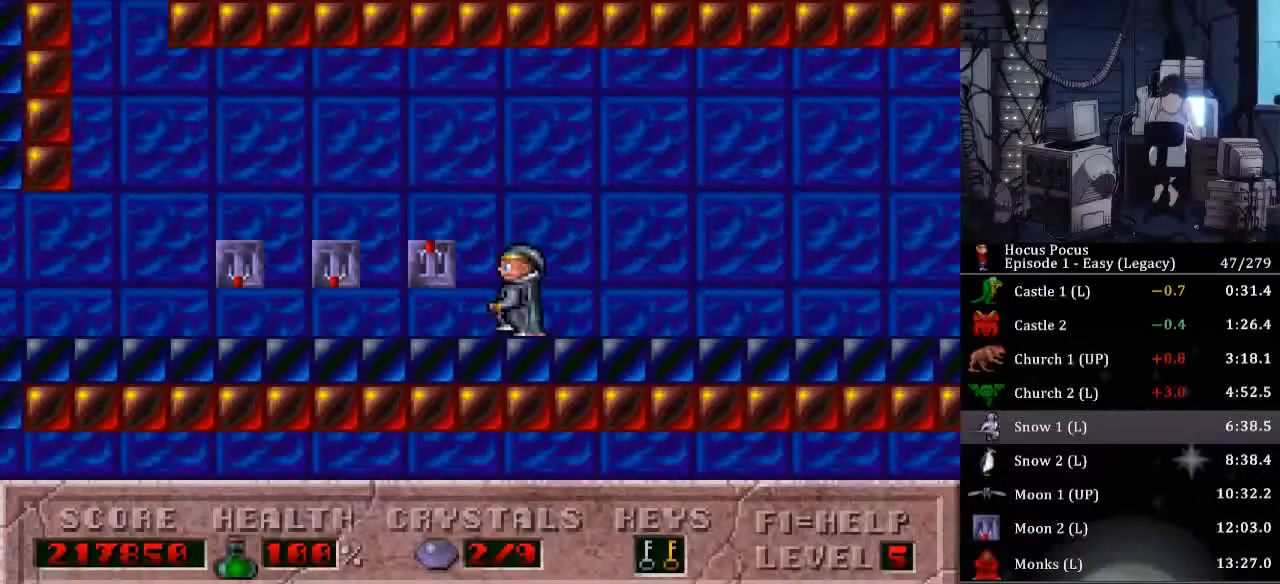
{"keys": ["left"], "events": []}
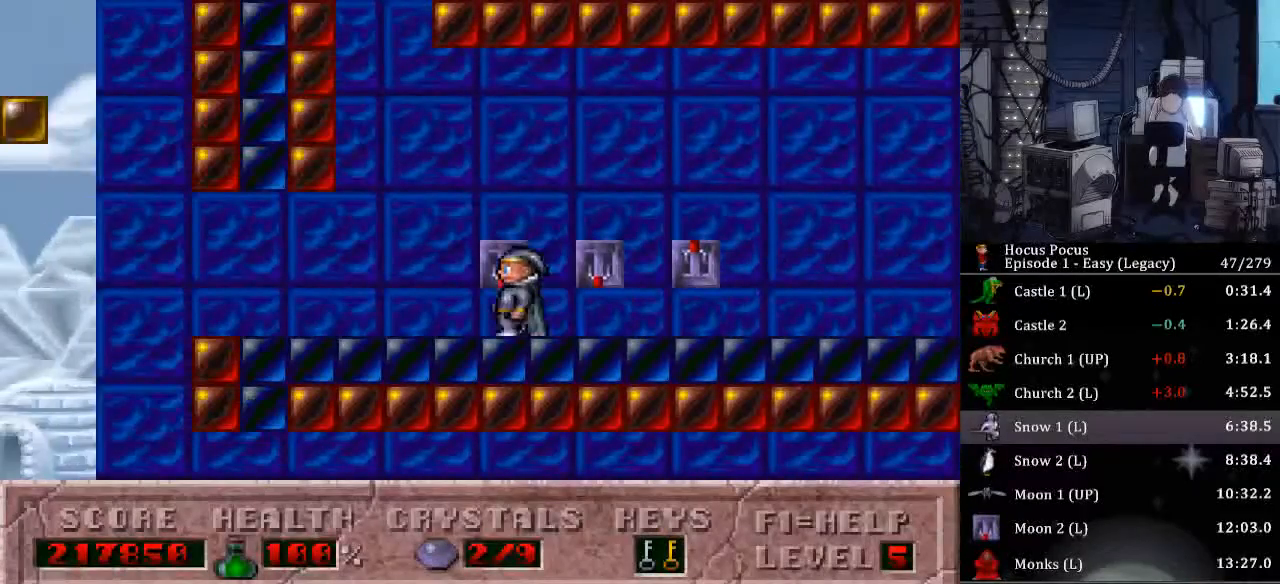
{"keys": ["left"], "events": []}
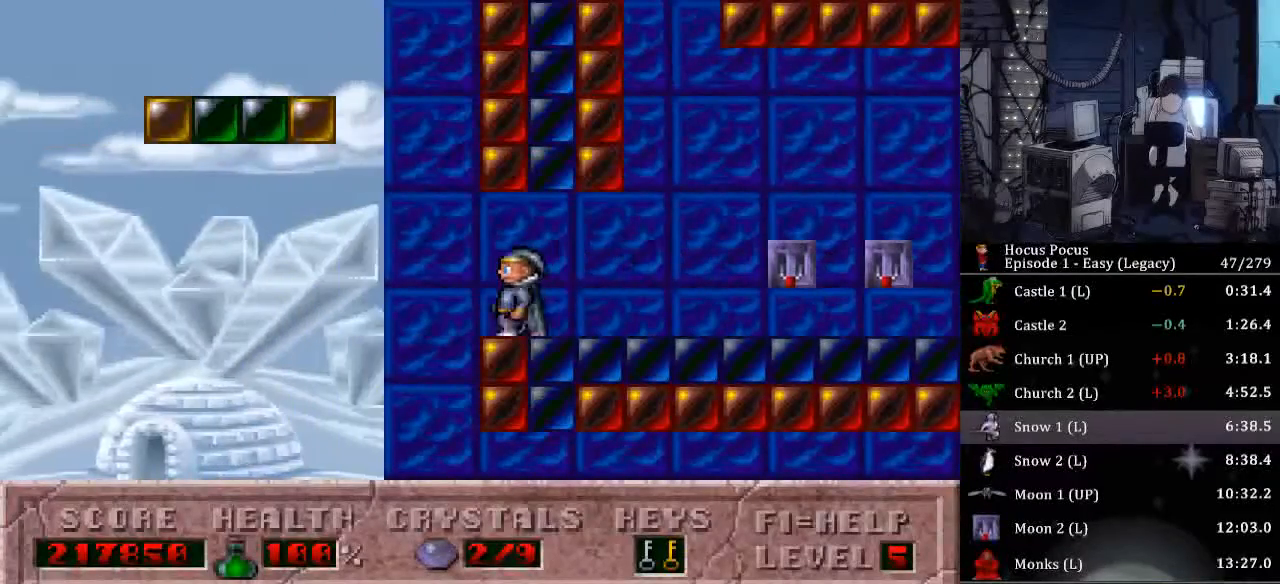
{"keys": ["left"], "events": []}
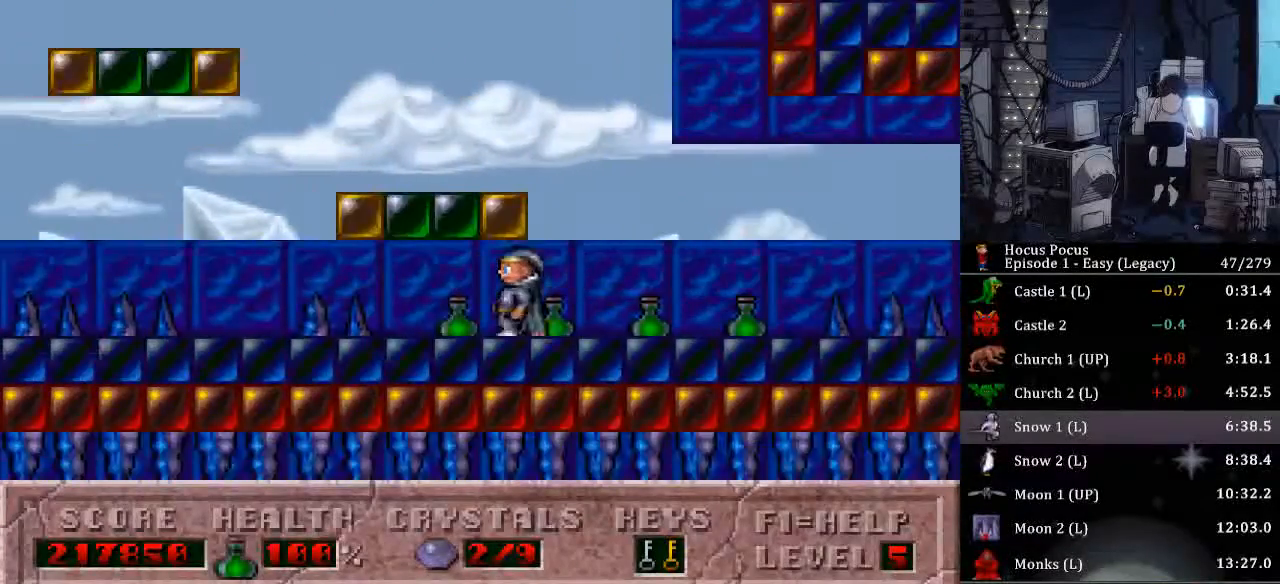
{"keys": ["left"], "events": []}
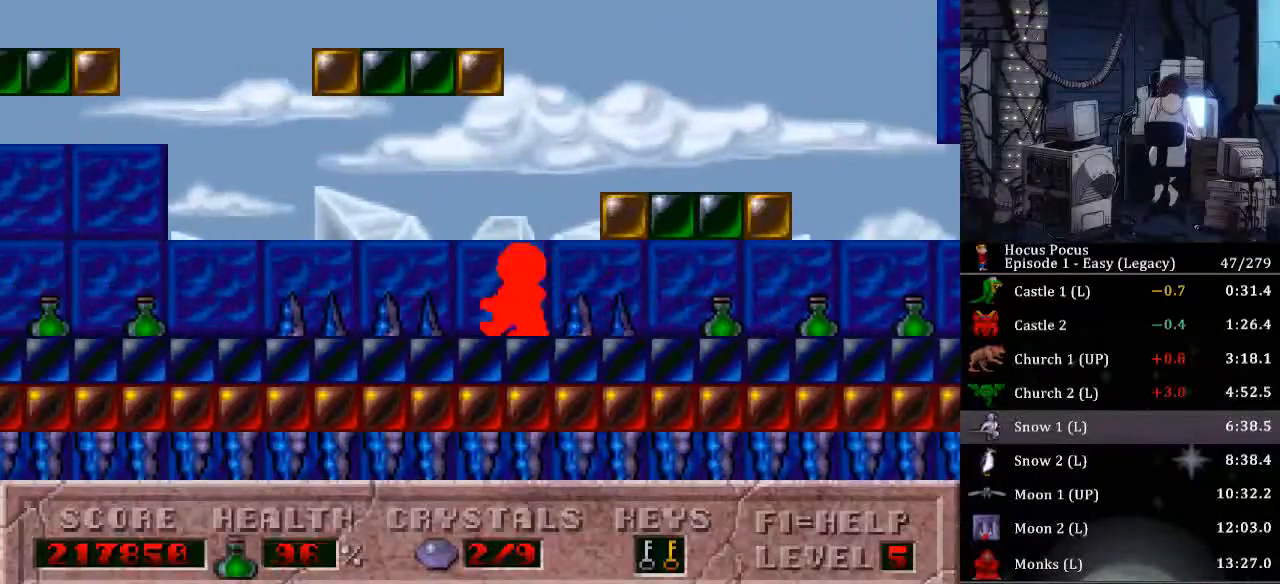
{"keys": ["left"], "events": []}